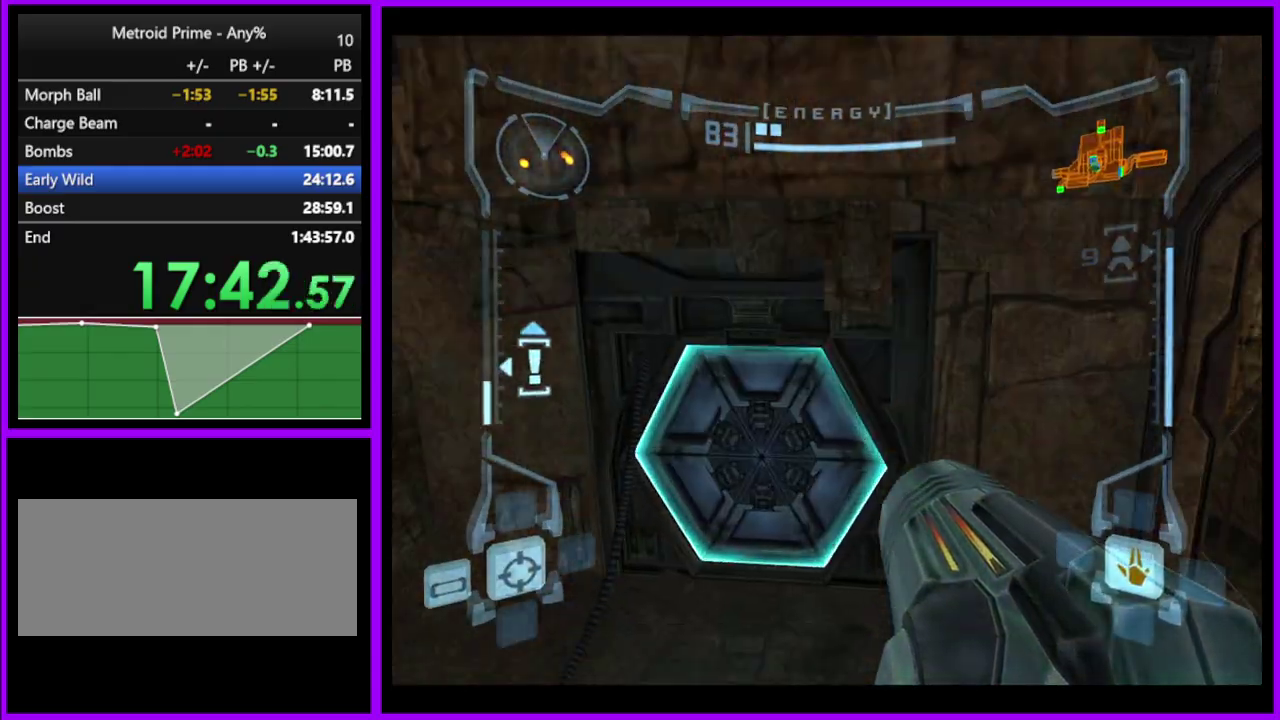
Gameplay with a controller (Nintendo layout); each line is a JSON object with the inputs held at the frame after it. "events" lists button and stick changes between this image and that frame as [ms after this image, input, new state], when the widget could be followed in between. Not read: L2 L3 R3.
{"buttons": [], "left_stick": "up", "right_stick": "center", "events": [[100, "A", "down"], [100, "left_stick", "up"], [183, "A", "up"], [267, "A", "down"], [317, "A", "up"], [417, "A", "down"], [483, "A", "up"]]}
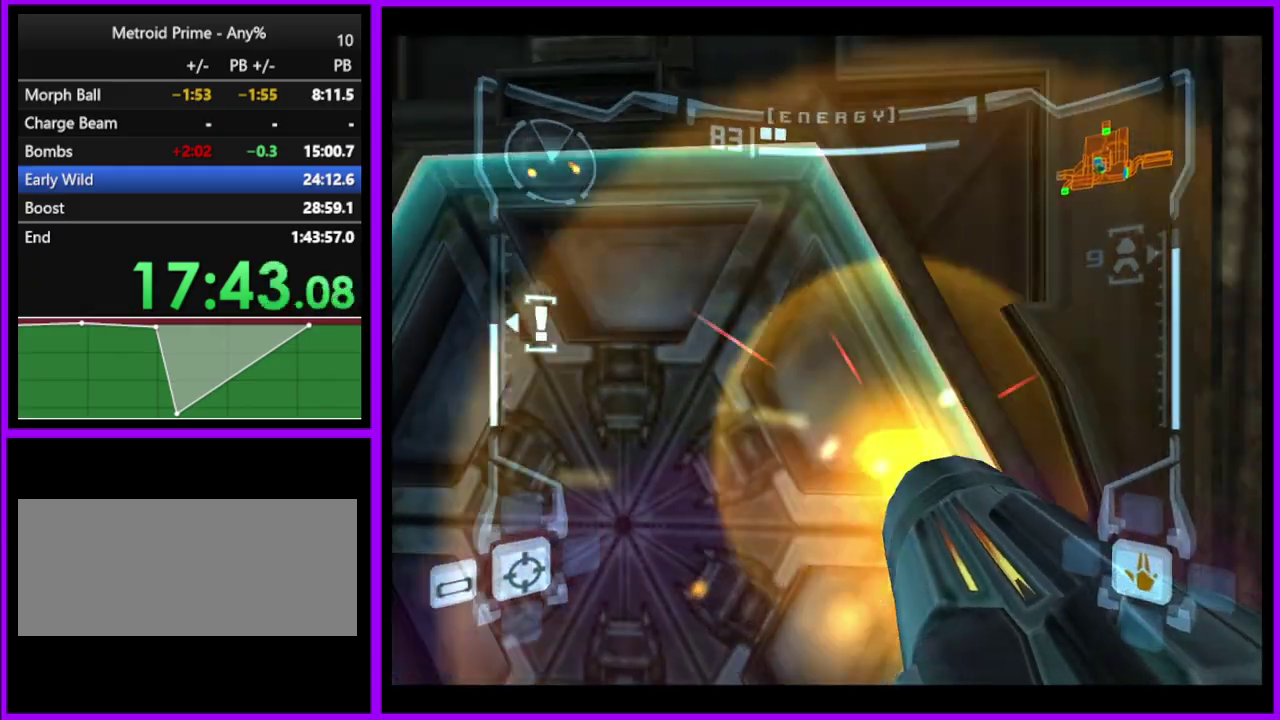
{"buttons": ["L1"], "left_stick": "center", "right_stick": "center", "events": [[67, "L1", "down"], [133, "left_stick", "left"], [200, "left_stick", "center"]]}
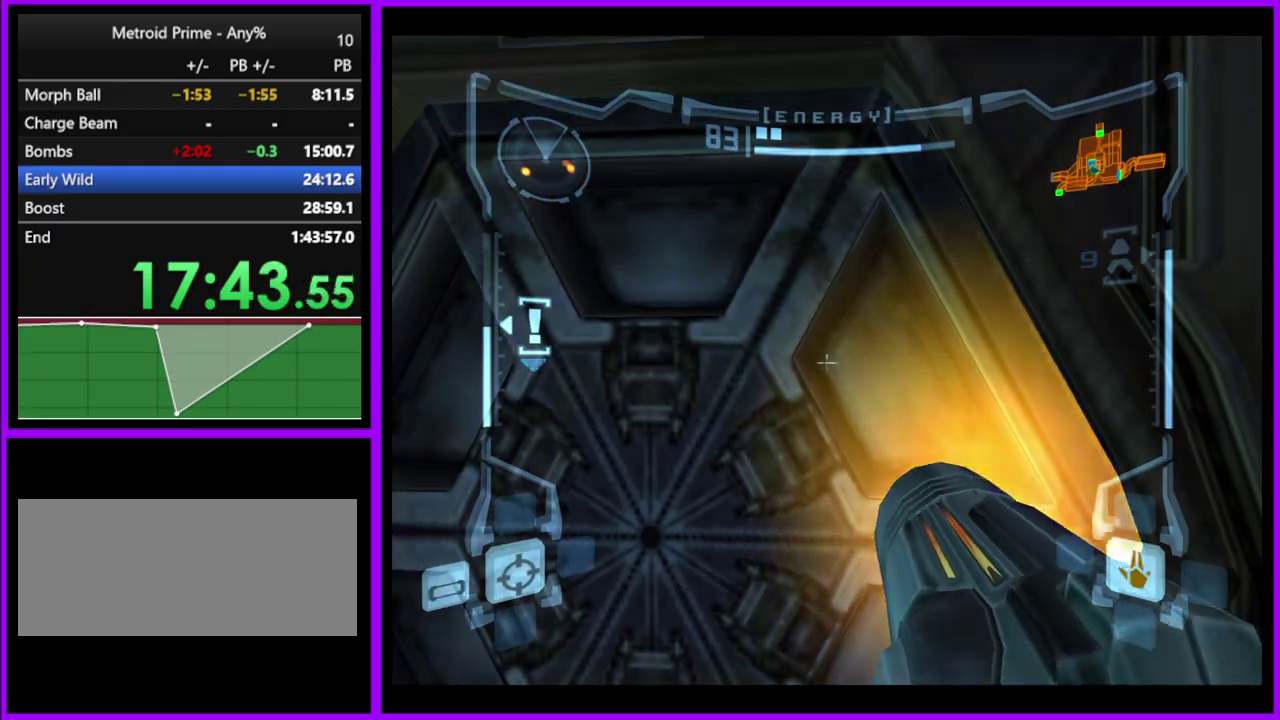
{"buttons": [], "left_stick": "right", "right_stick": "center", "events": [[17, "left_stick", "left"], [117, "left_stick", "center"], [367, "L1", "up"], [450, "left_stick", "right"]]}
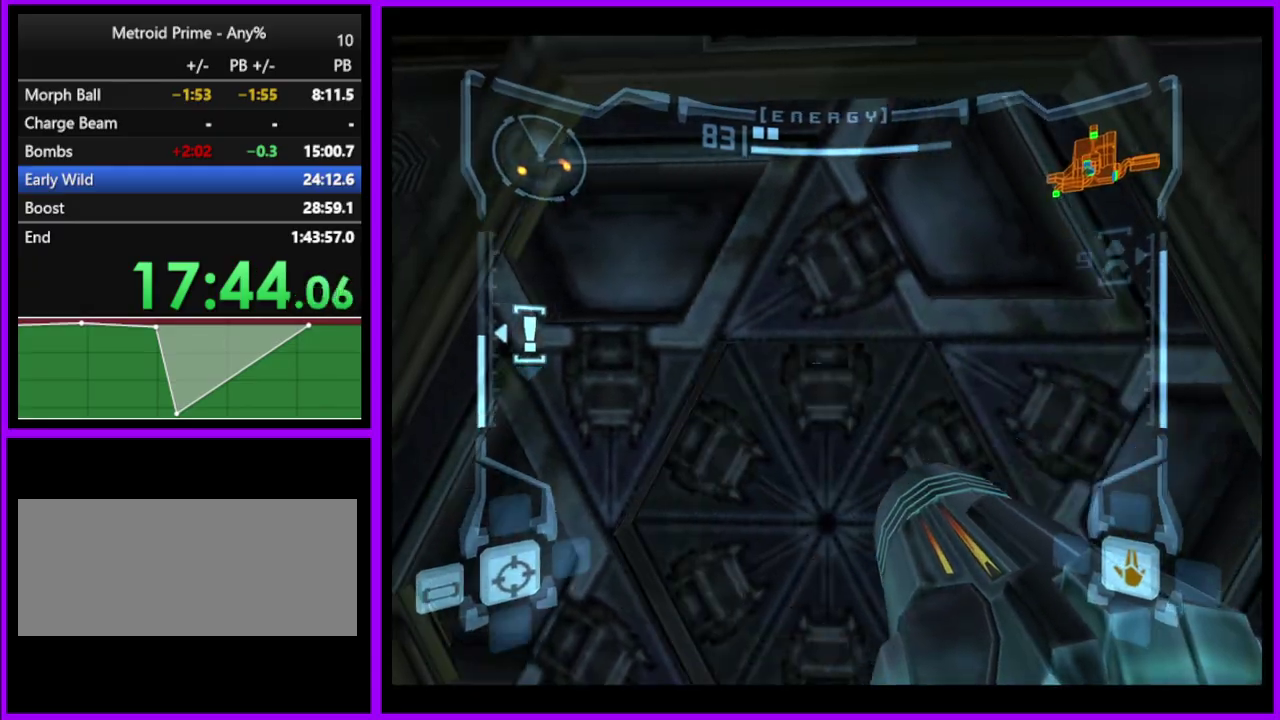
{"buttons": ["L1"], "left_stick": "up", "right_stick": "center", "events": [[50, "left_stick", "center"], [167, "L1", "down"], [233, "left_stick", "up"]]}
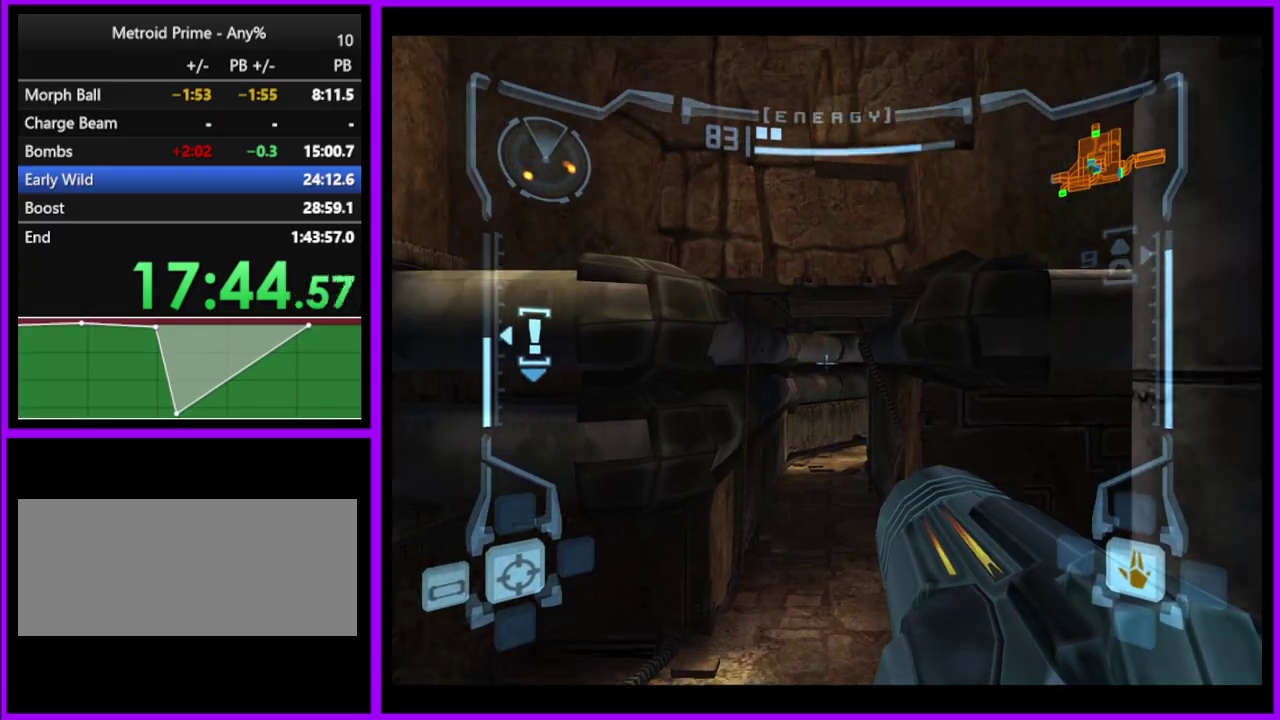
{"buttons": ["L1"], "left_stick": "up", "right_stick": "center", "events": []}
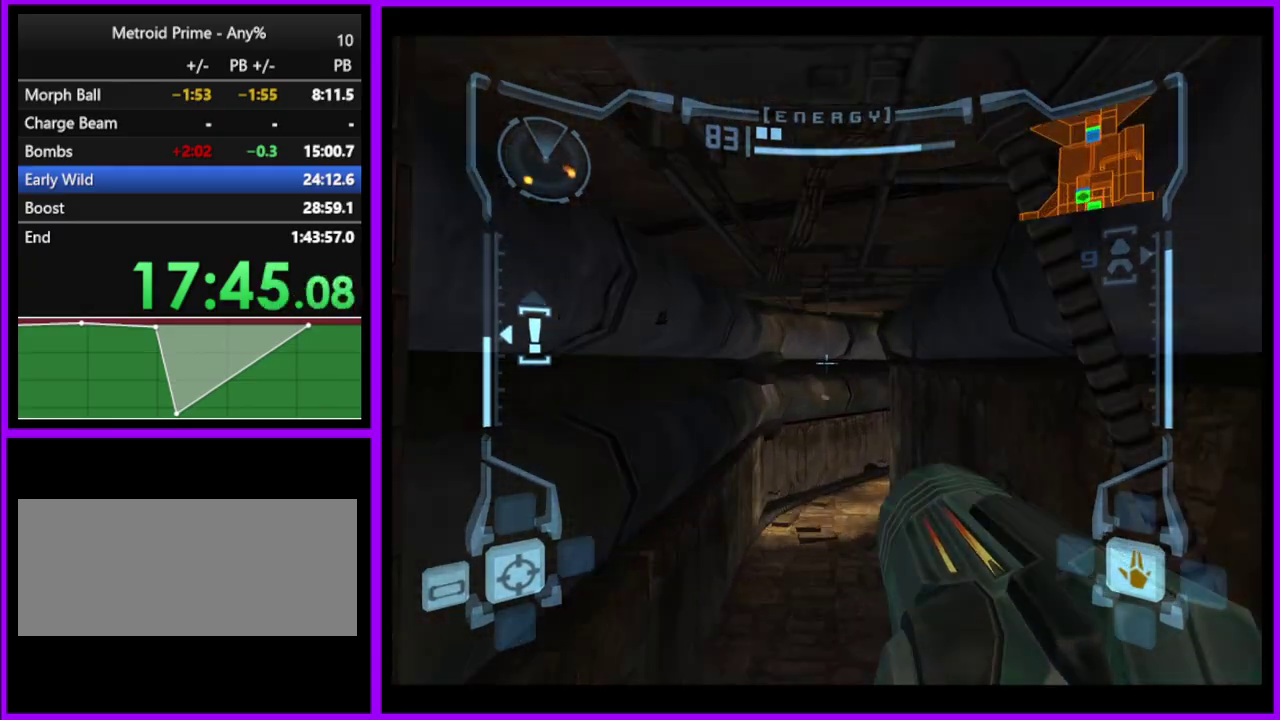
{"buttons": [], "left_stick": "up", "right_stick": "center", "events": [[33, "L1", "up"]]}
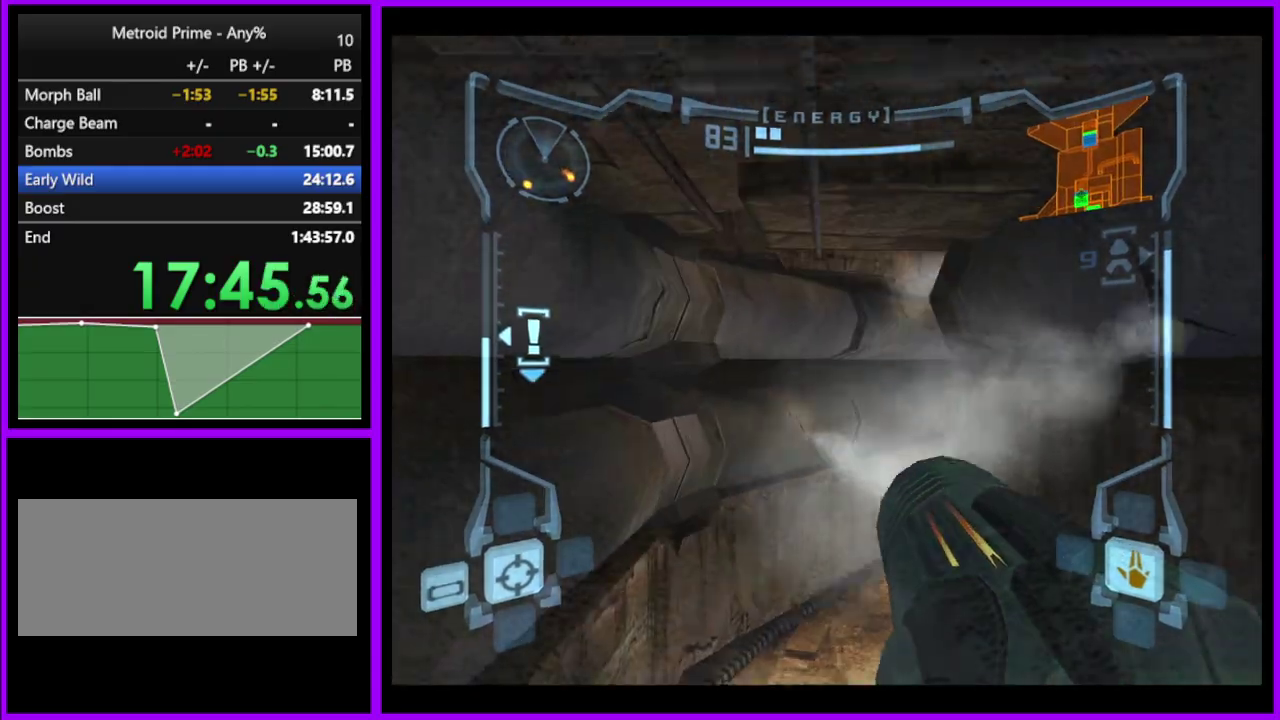
{"buttons": ["L1"], "left_stick": "up-right", "right_stick": "center", "events": [[283, "left_stick", "up-right"], [383, "L1", "down"]]}
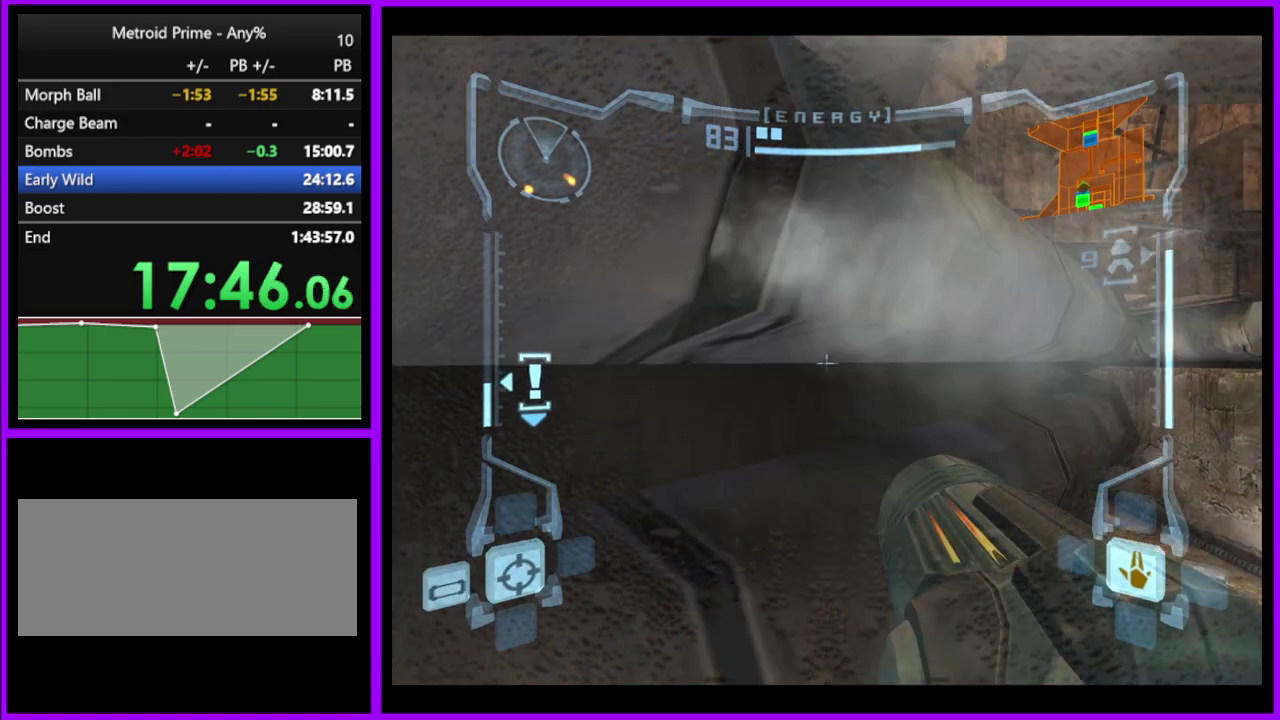
{"buttons": ["L1"], "left_stick": "up-right", "right_stick": "center", "events": []}
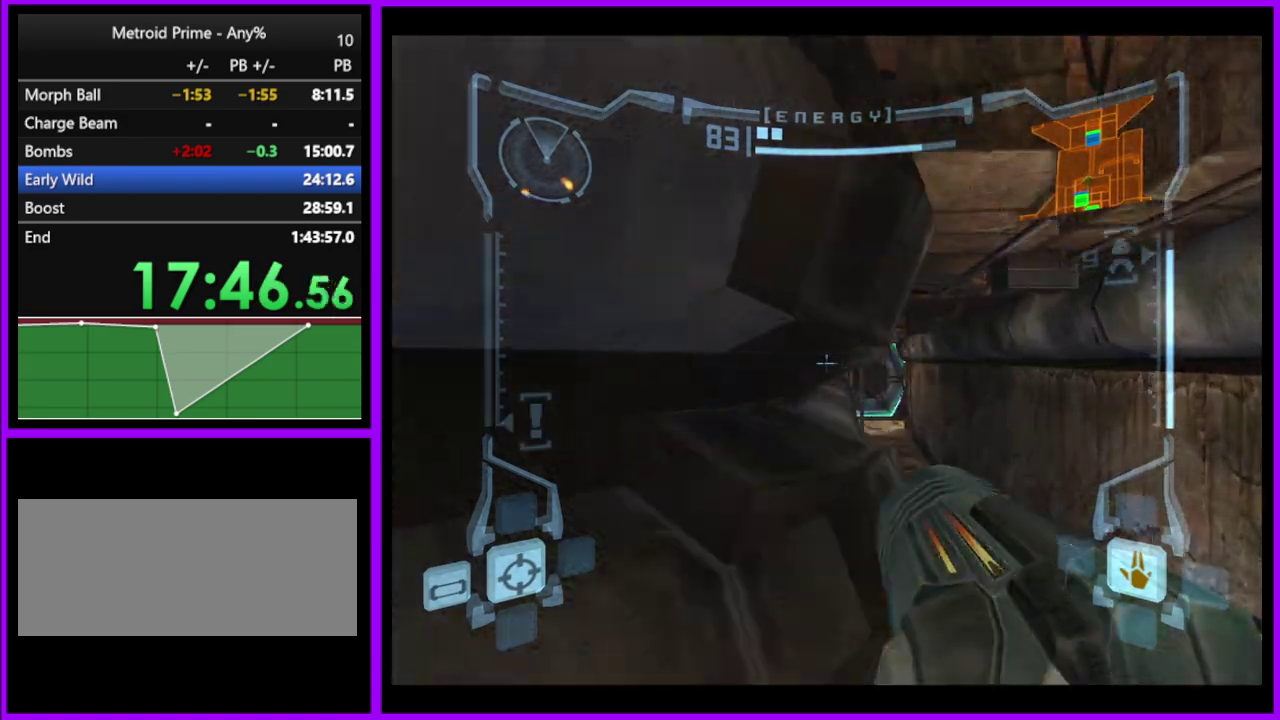
{"buttons": [], "left_stick": "up", "right_stick": "center", "events": [[250, "left_stick", "up"], [333, "A", "down"], [383, "A", "up"], [483, "L1", "up"]]}
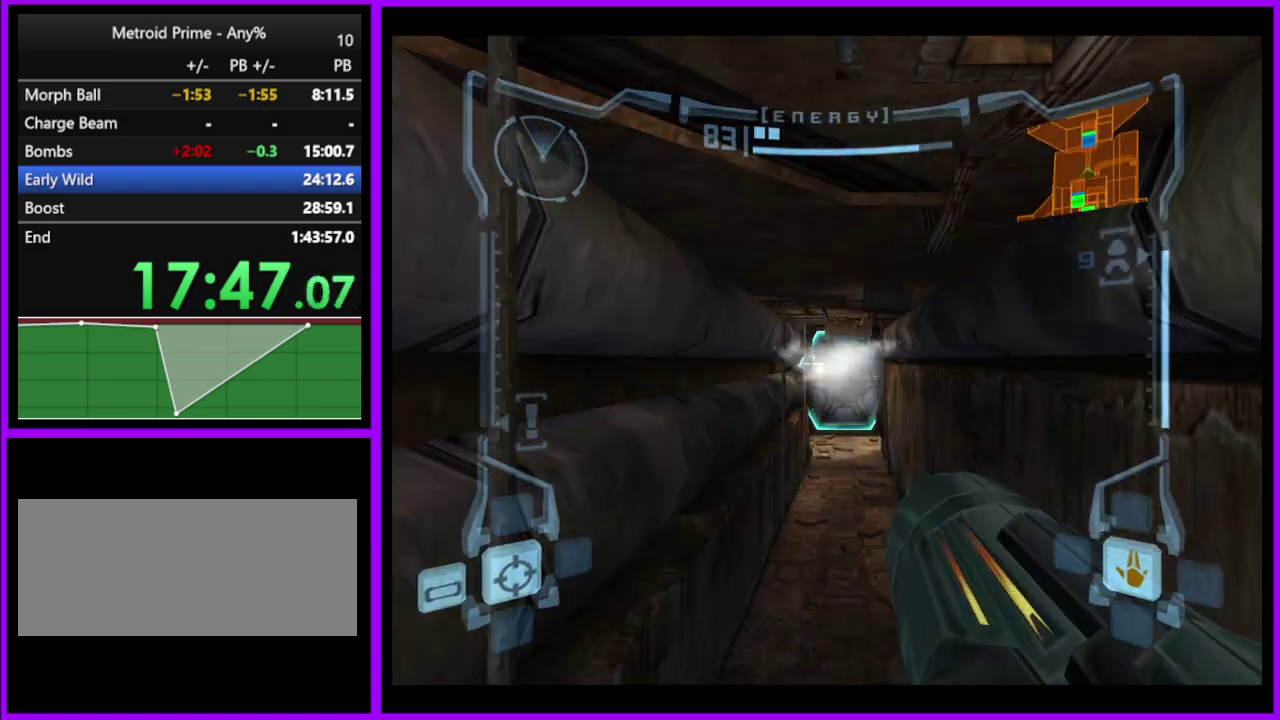
{"buttons": [], "left_stick": "up", "right_stick": "center", "events": []}
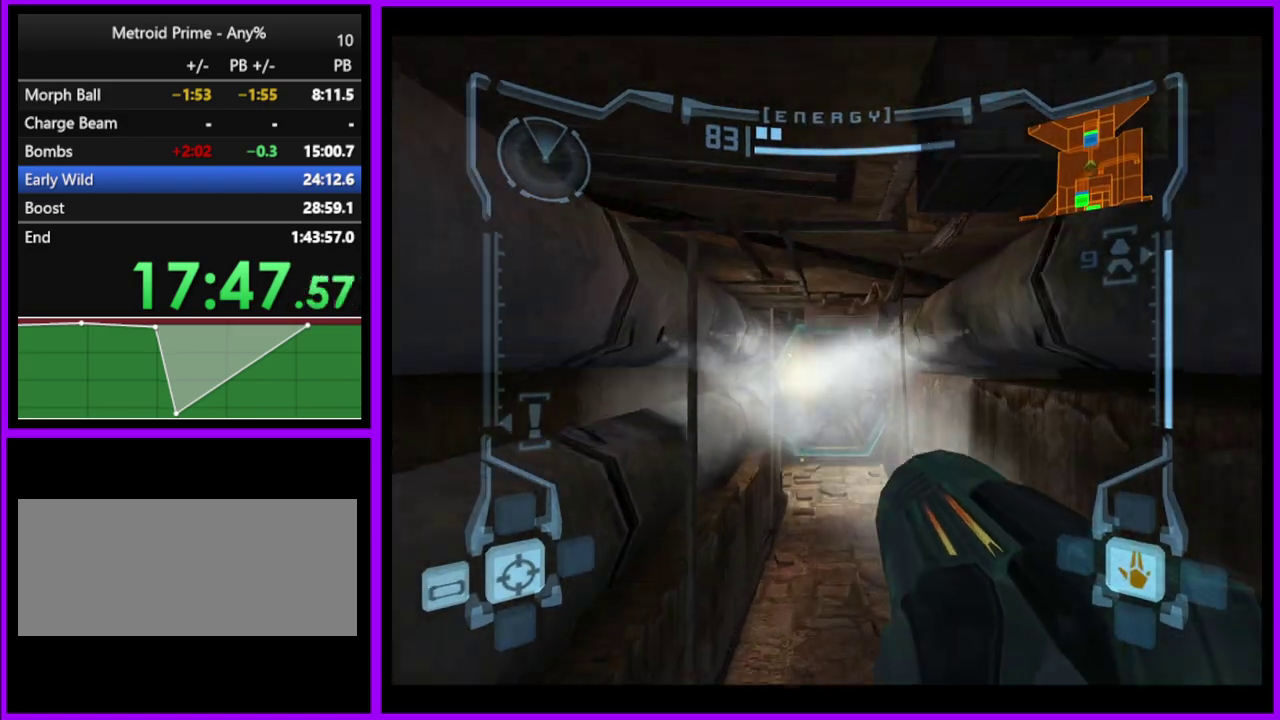
{"buttons": [], "left_stick": "up", "right_stick": "center", "events": []}
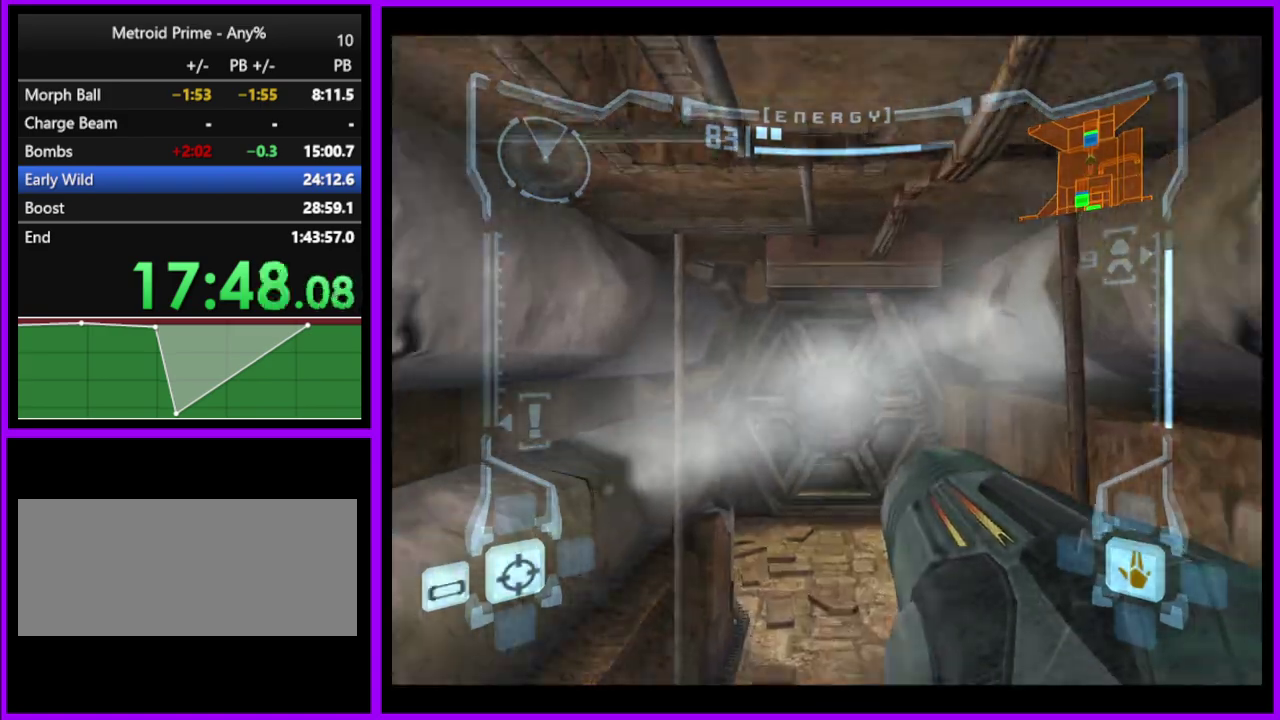
{"buttons": ["L1"], "left_stick": "up", "right_stick": "center", "events": [[300, "L1", "down"]]}
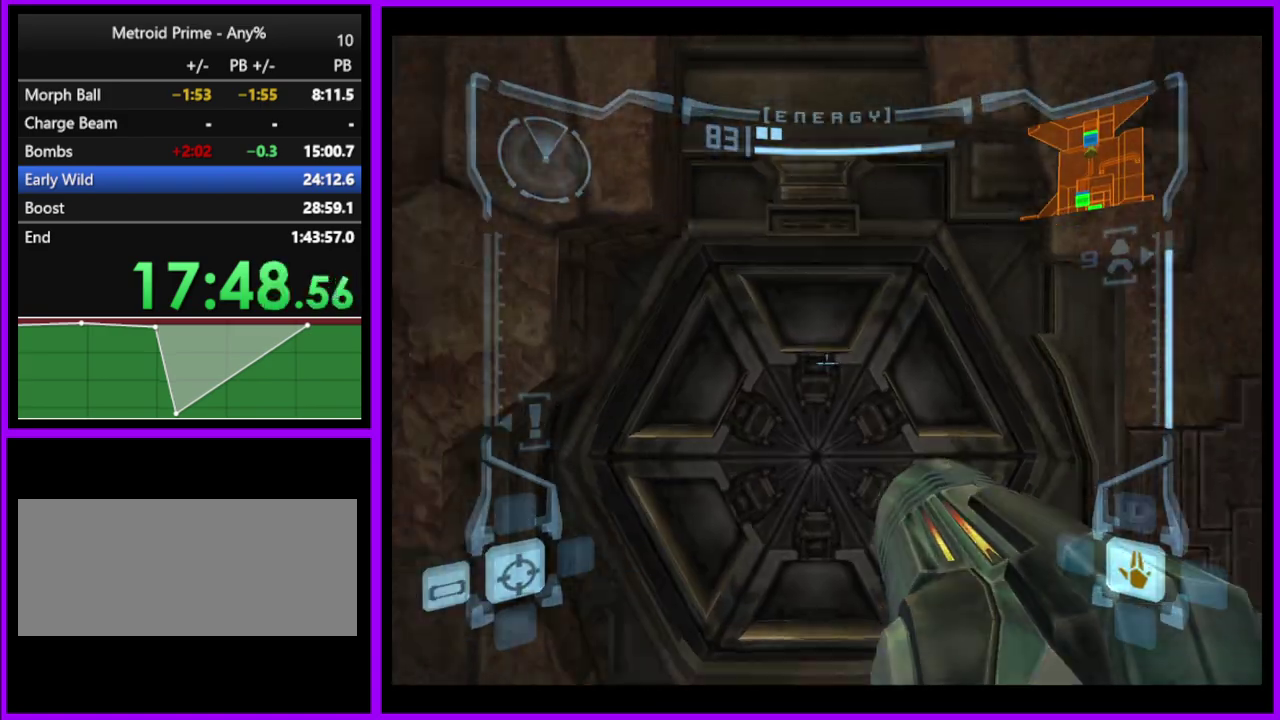
{"buttons": [], "left_stick": "center", "right_stick": "center", "events": [[233, "left_stick", "center"], [350, "L1", "up"]]}
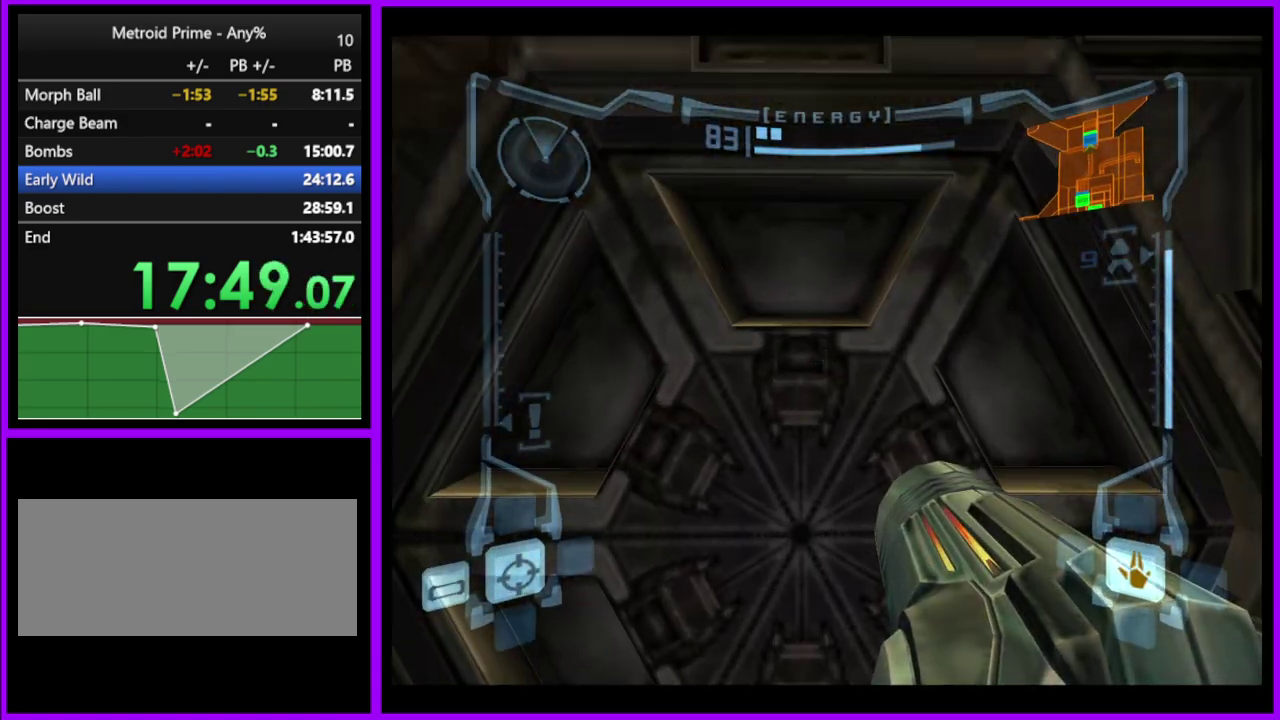
{"buttons": ["L1"], "left_stick": "center", "right_stick": "center", "events": [[300, "L1", "down"]]}
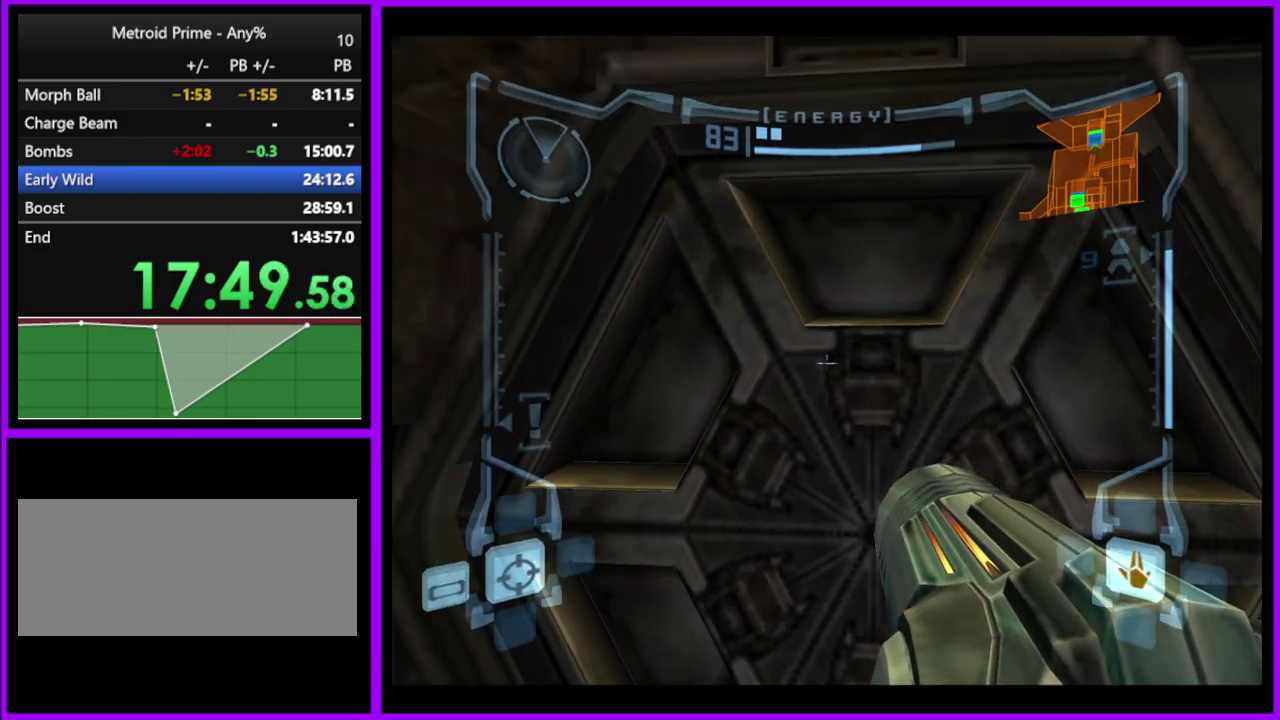
{"buttons": ["L1"], "left_stick": "center", "right_stick": "center", "events": []}
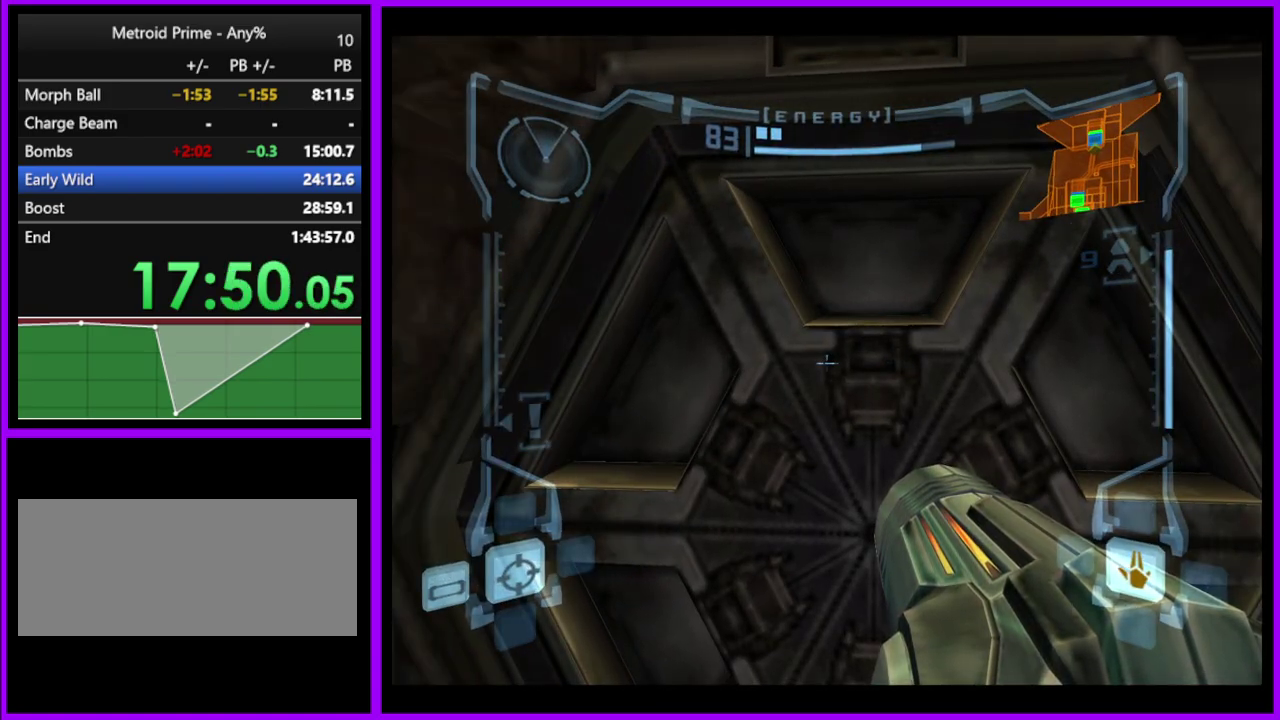
{"buttons": ["L1"], "left_stick": "center", "right_stick": "center", "events": []}
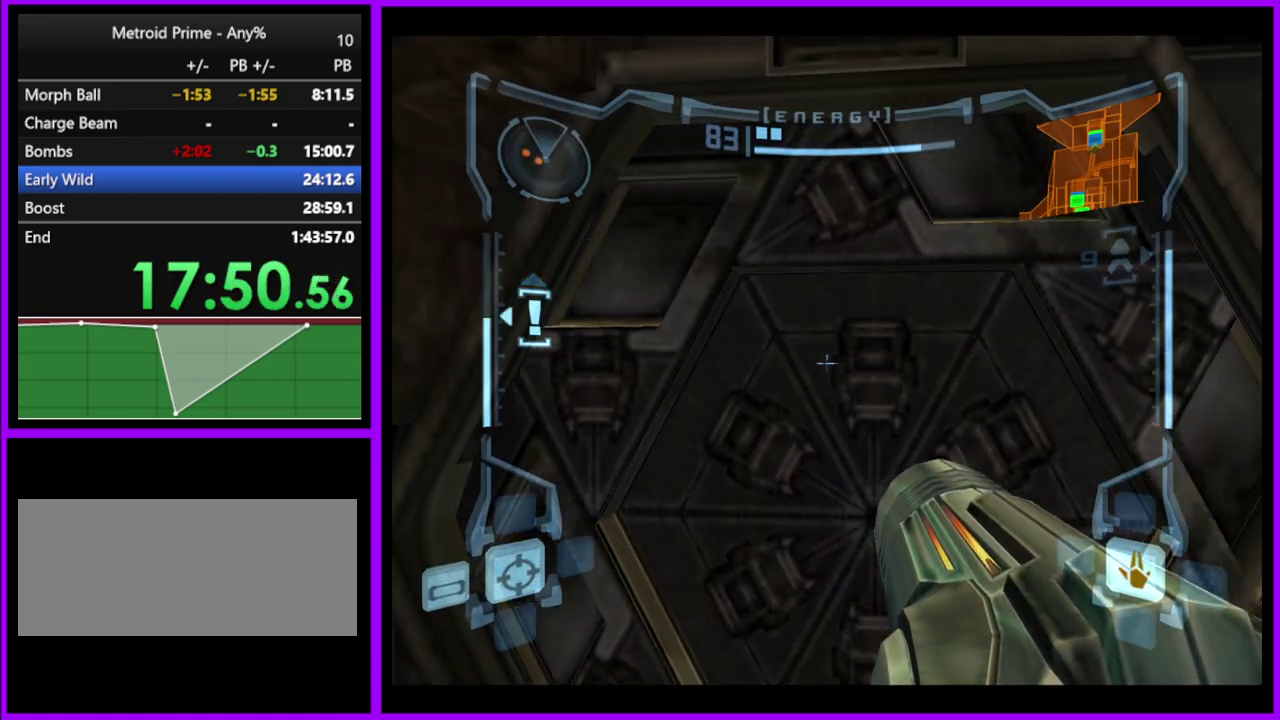
{"buttons": ["L1"], "left_stick": "up", "right_stick": "center", "events": [[267, "left_stick", "up"]]}
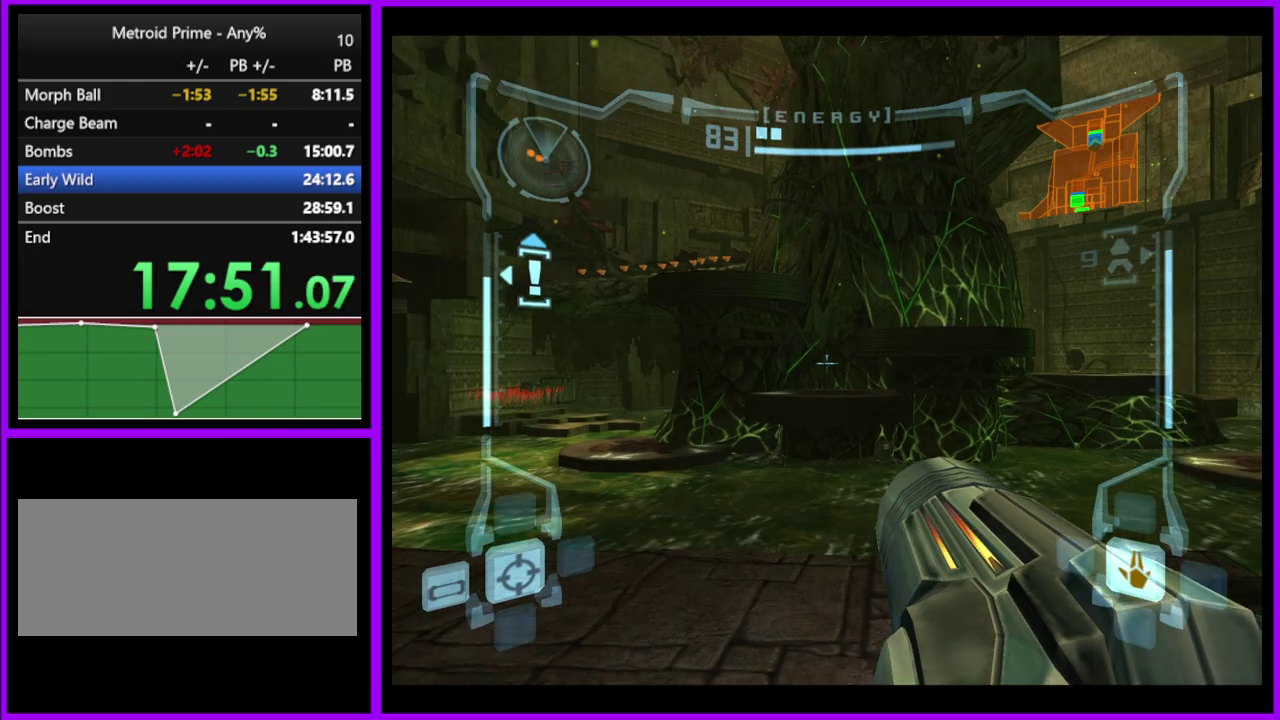
{"buttons": ["L1"], "left_stick": "up", "right_stick": "center", "events": [[33, "left_stick", "up-right"], [250, "left_stick", "up"]]}
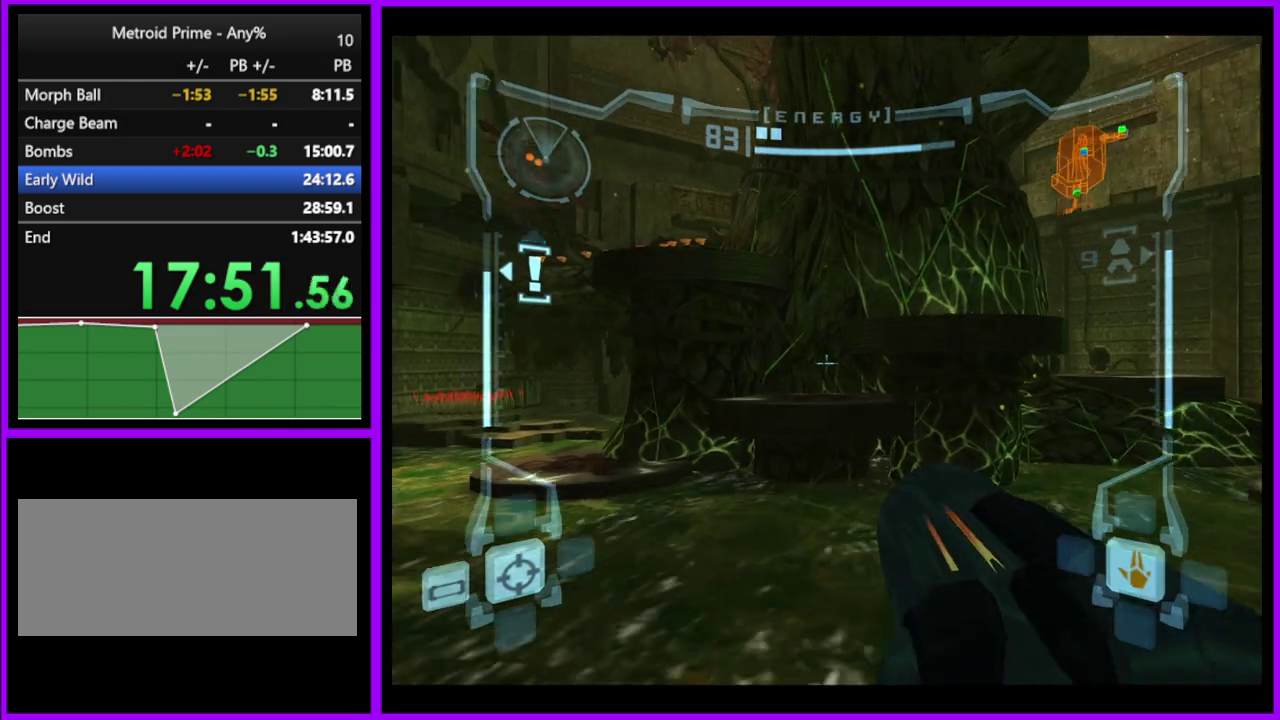
{"buttons": [], "left_stick": "up-right", "right_stick": "center", "events": [[100, "B", "down"], [183, "B", "up"], [283, "L1", "up"], [400, "left_stick", "up-right"]]}
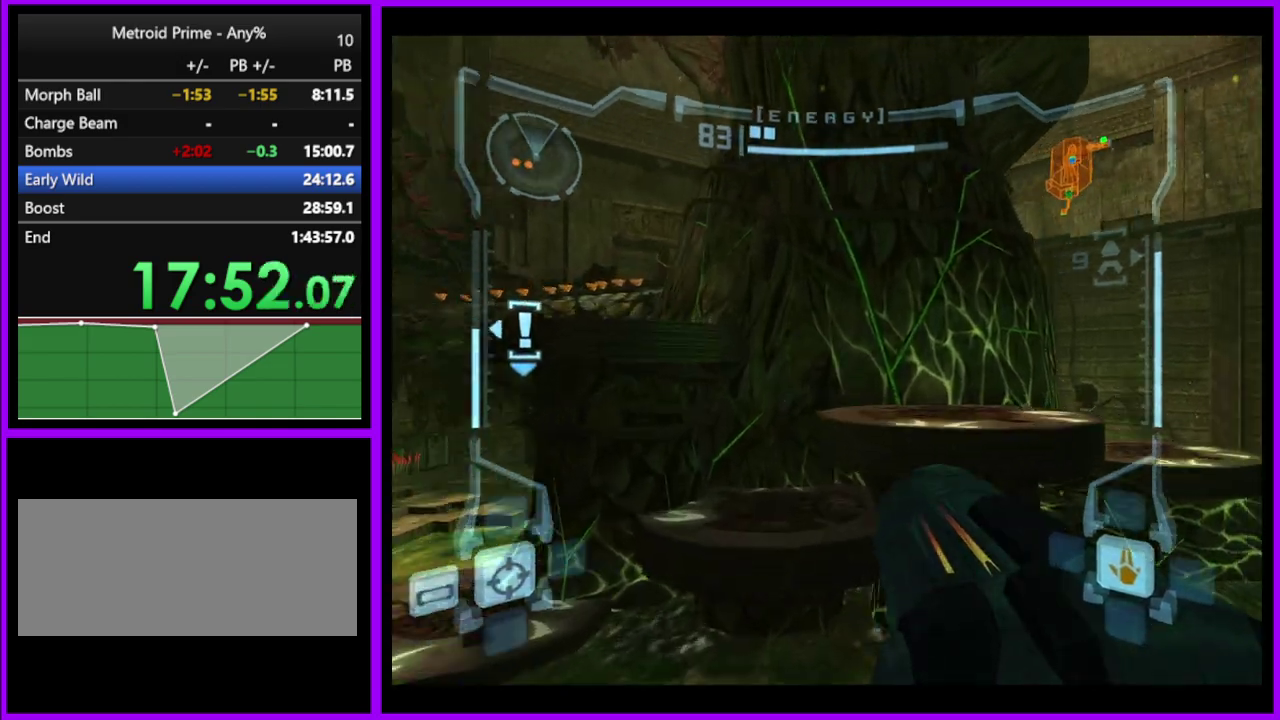
{"buttons": [], "left_stick": "up", "right_stick": "center", "events": [[50, "left_stick", "up"], [133, "L1", "down"], [183, "left_stick", "up-right"], [333, "B", "down"], [417, "B", "up"], [483, "left_stick", "up"], [500, "L1", "up"]]}
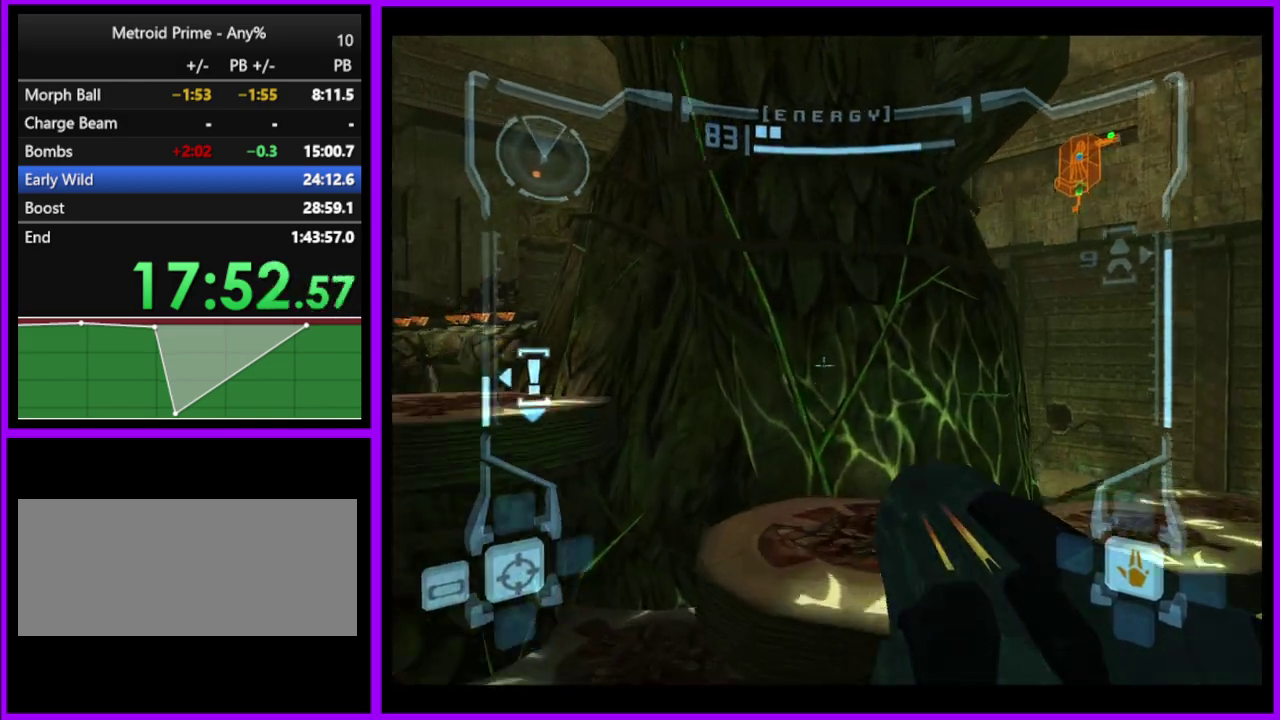
{"buttons": [], "left_stick": "left", "right_stick": "center", "events": [[150, "left_stick", "up-left"], [433, "left_stick", "left"]]}
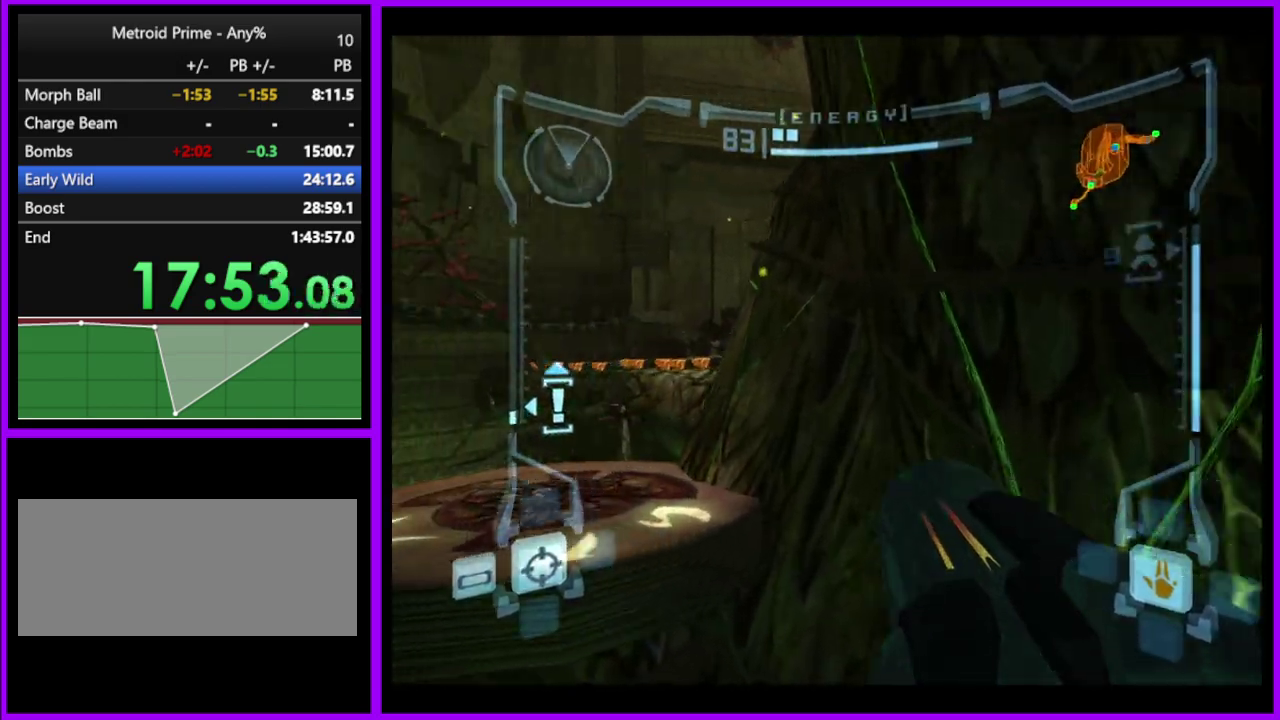
{"buttons": ["B", "L1"], "left_stick": "up-left", "right_stick": "center", "events": [[83, "left_stick", "up-left"], [283, "L1", "down"], [400, "left_stick", "up"], [417, "B", "down"], [467, "left_stick", "up-left"]]}
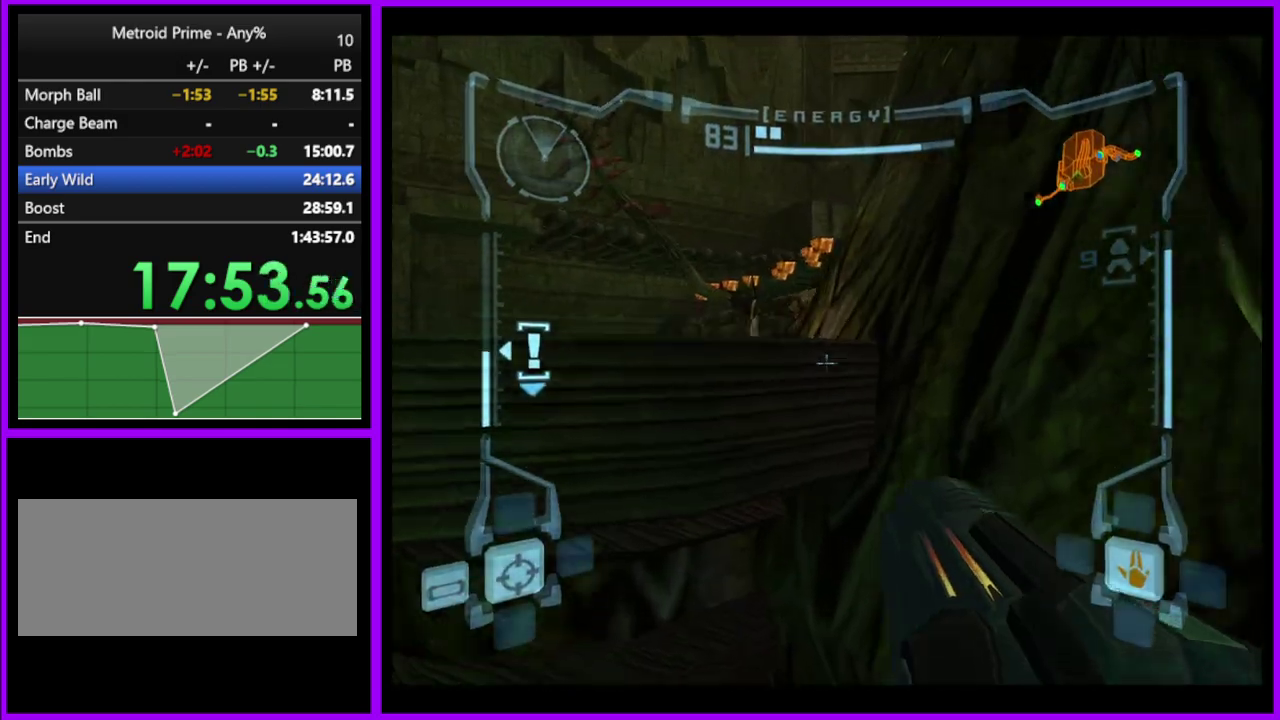
{"buttons": [], "left_stick": "up", "right_stick": "center", "events": [[17, "B", "up"], [117, "L1", "up"], [133, "left_stick", "up"]]}